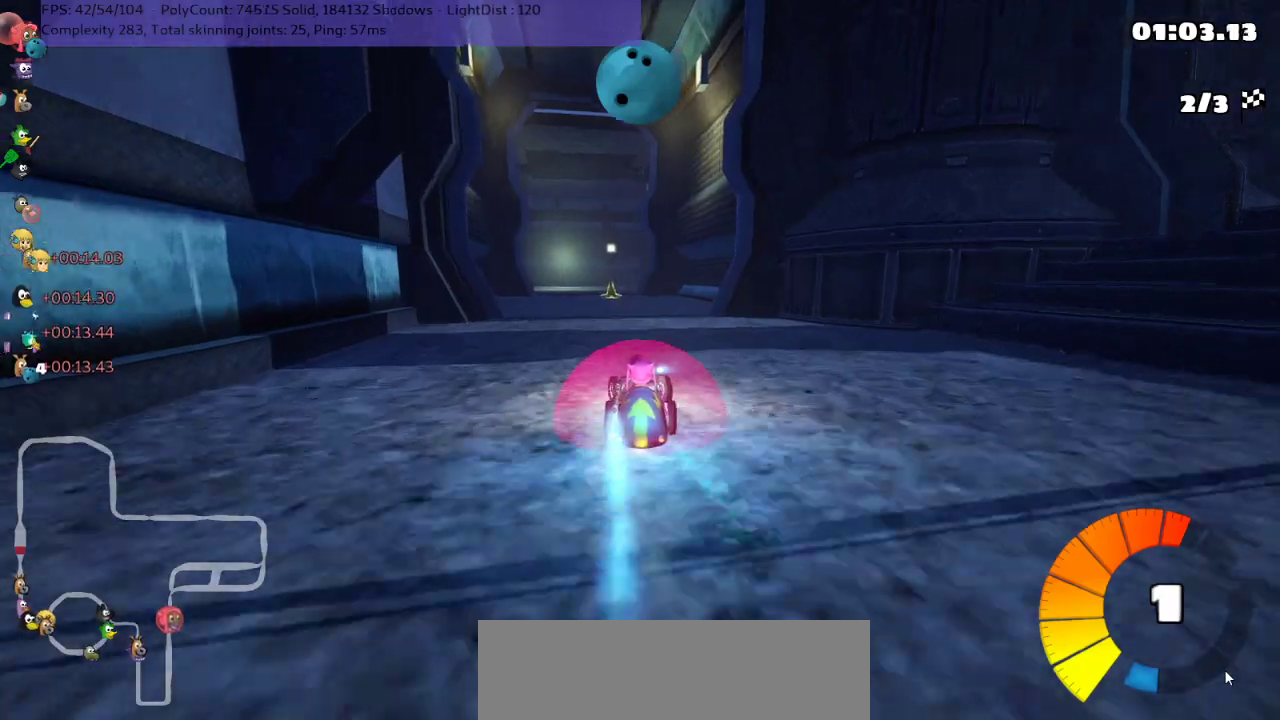
Gameplay with keyboard; each line is a JSON object with the keys held at the frame after it. "events" lists presses ("down") and releases ("up") of ".", "/", "alt_r", "b", "comma", "ctrl_r", "down", "g", "h", "j", "k", "l", "left", "m", "n", "quote", "return", "right", "semicolon", "shift_r", "space", "super", "up" and "v" between this image and that frame as [ms after this image, input, new state], when the widget could be followed in between. No other keys are recorded. Mouse input is not recorded.
{"keys": ["m", "right", "up"], "events": [[100, "left", "up"], [350, "right", "down"], [383, "m", "down"]]}
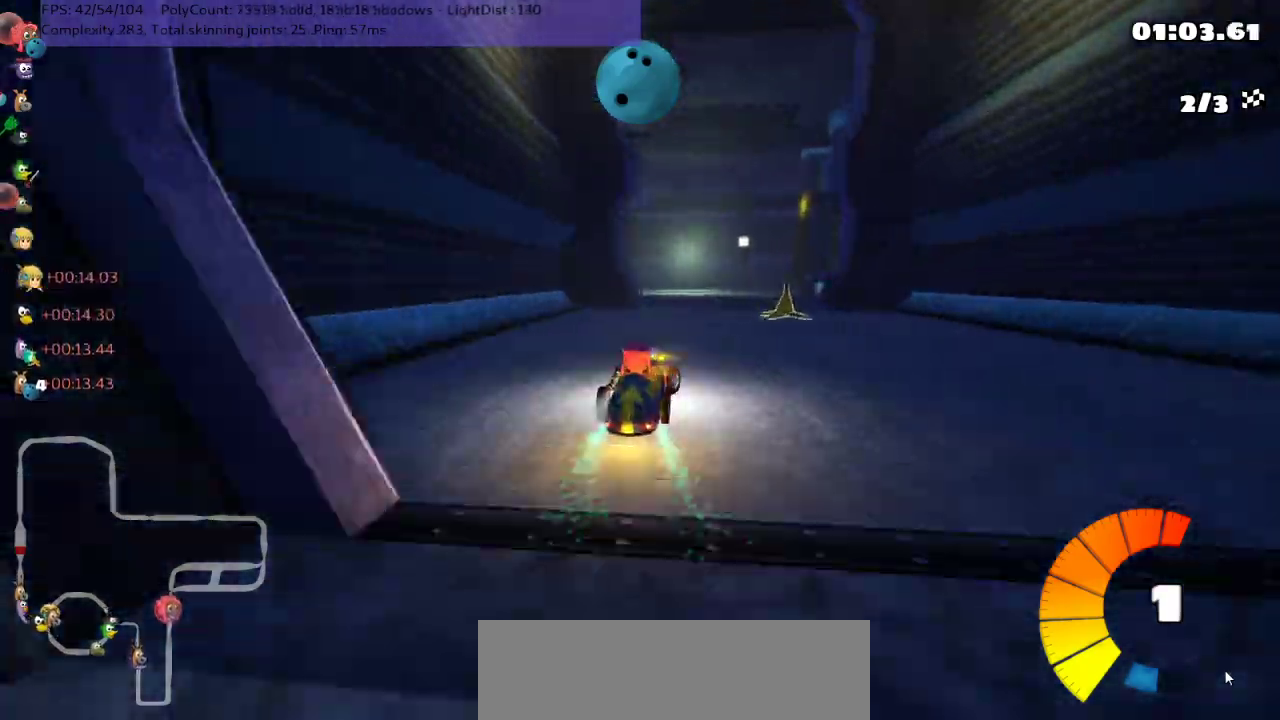
{"keys": ["left", "m", "up"], "events": [[217, "left", "down"], [217, "right", "up"]]}
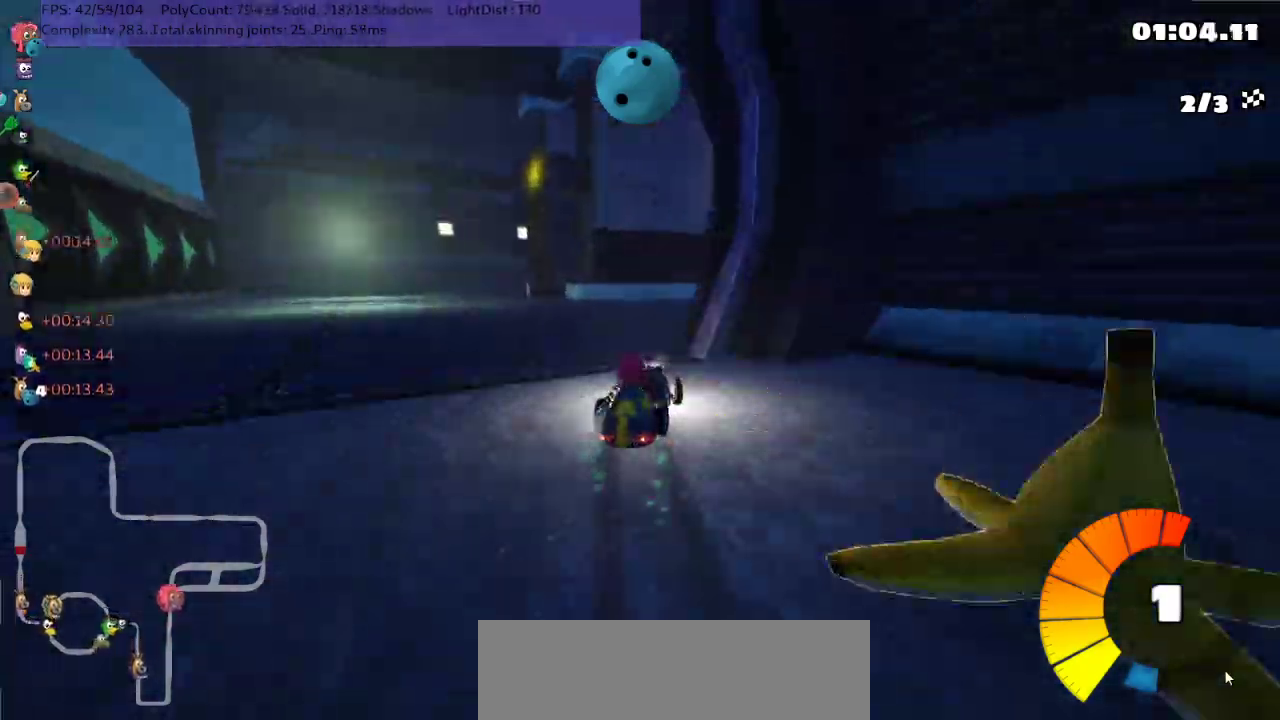
{"keys": ["m", "right", "up"], "events": [[33, "right", "down"], [67, "left", "up"]]}
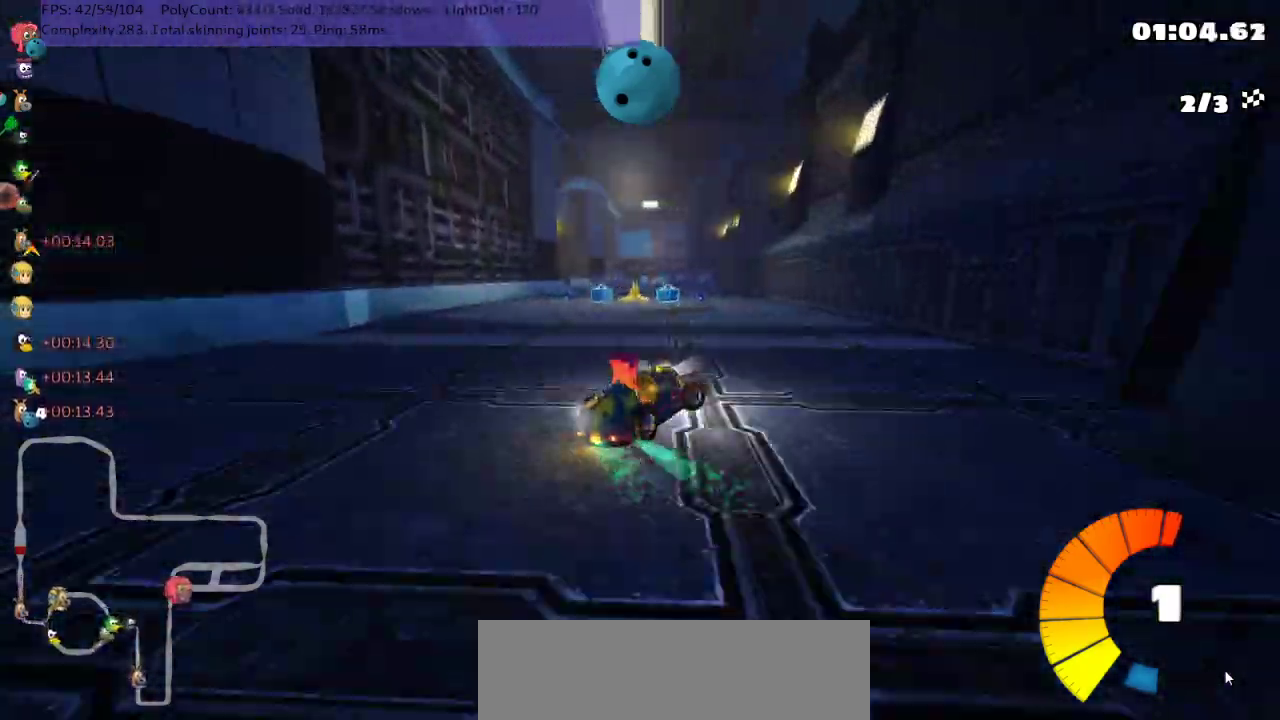
{"keys": ["up"], "events": [[17, "right", "up"], [133, "n", "down"], [167, "m", "up"], [267, "left", "down"], [300, "n", "up"], [417, "left", "up"]]}
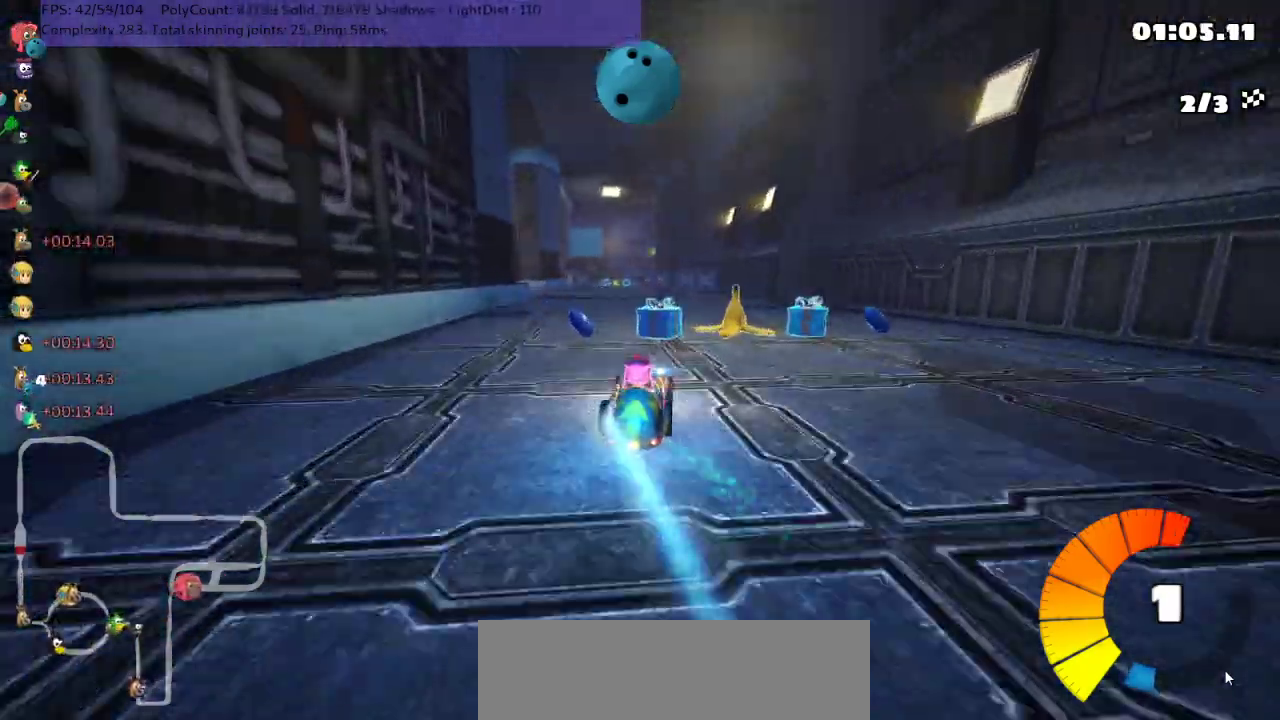
{"keys": ["m", "up"], "events": [[183, "left", "down"], [233, "m", "down"], [400, "left", "up"]]}
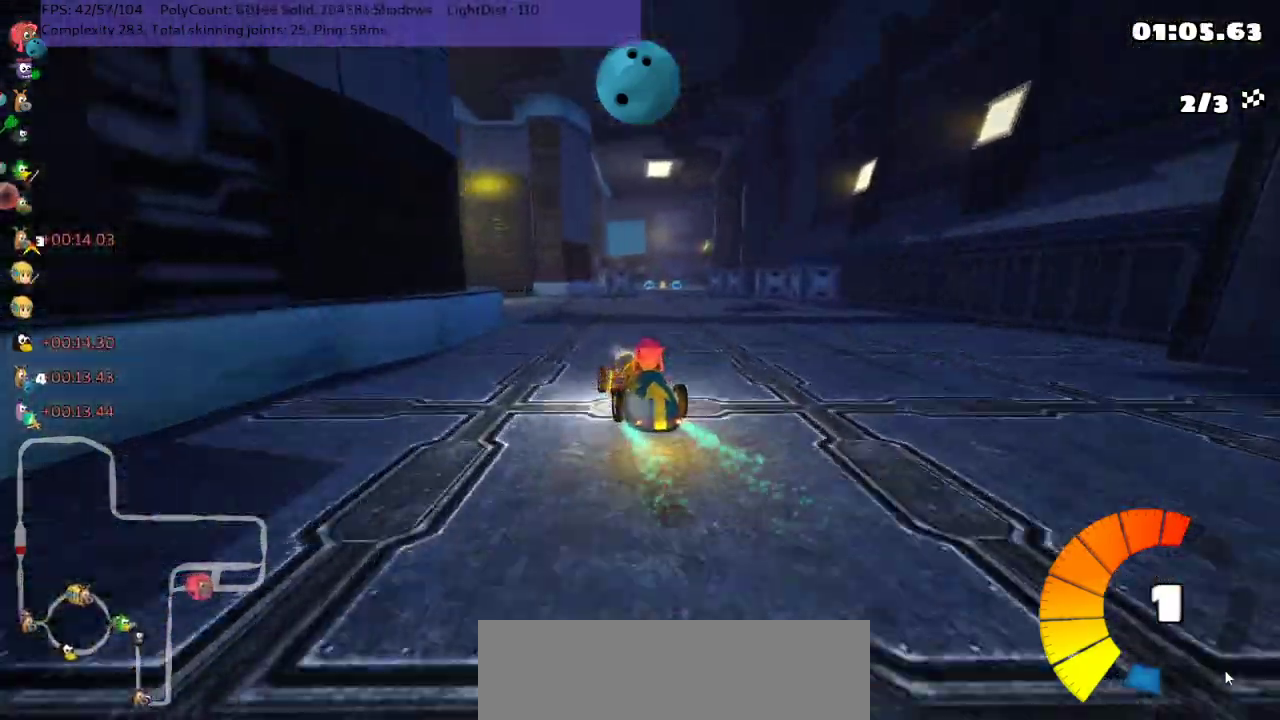
{"keys": ["m", "right", "up"], "events": [[183, "left", "down"], [350, "right", "down"], [383, "left", "up"]]}
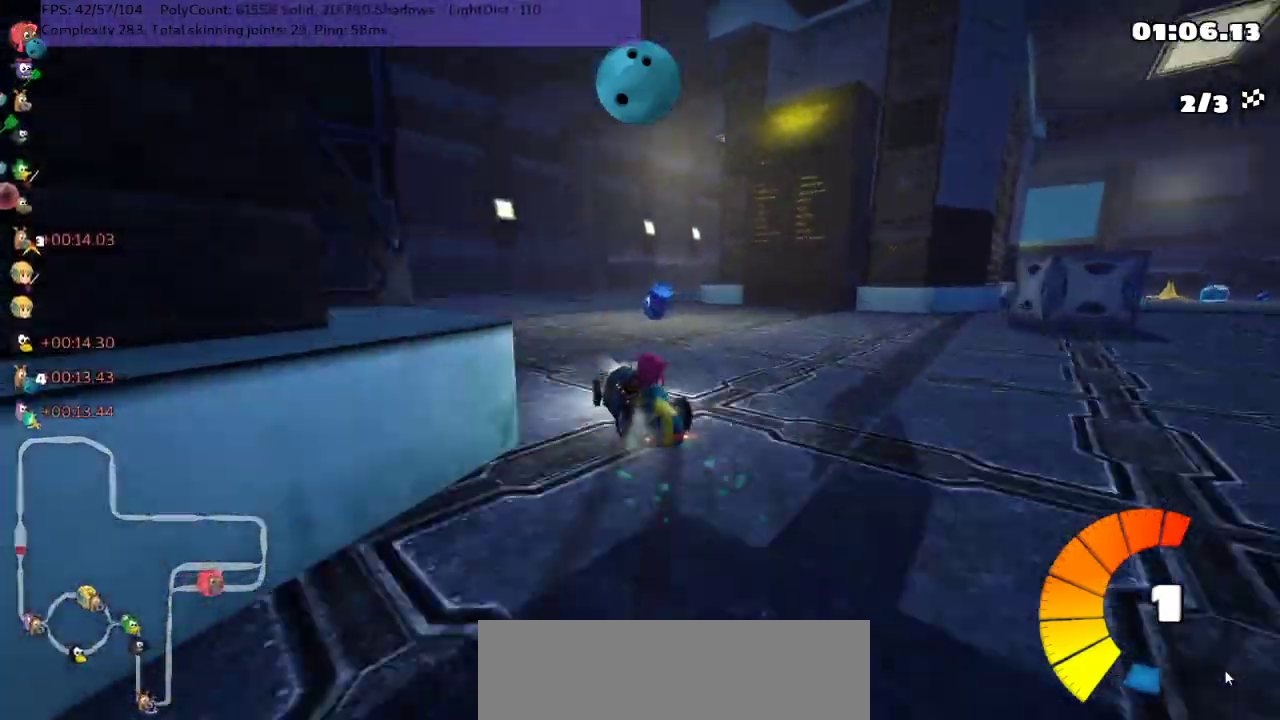
{"keys": ["n", "right", "up"], "events": [[367, "n", "down"], [483, "m", "up"]]}
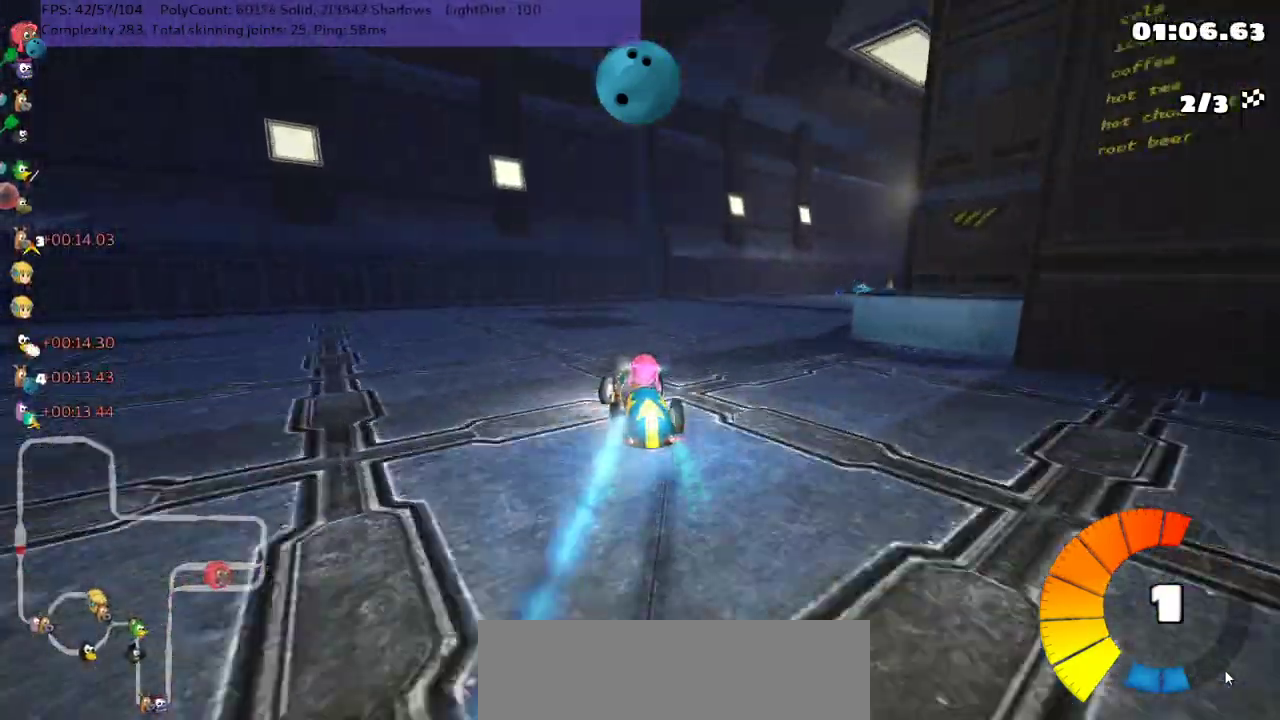
{"keys": ["right", "up"], "events": [[317, "right", "up"], [417, "n", "up"], [500, "right", "down"]]}
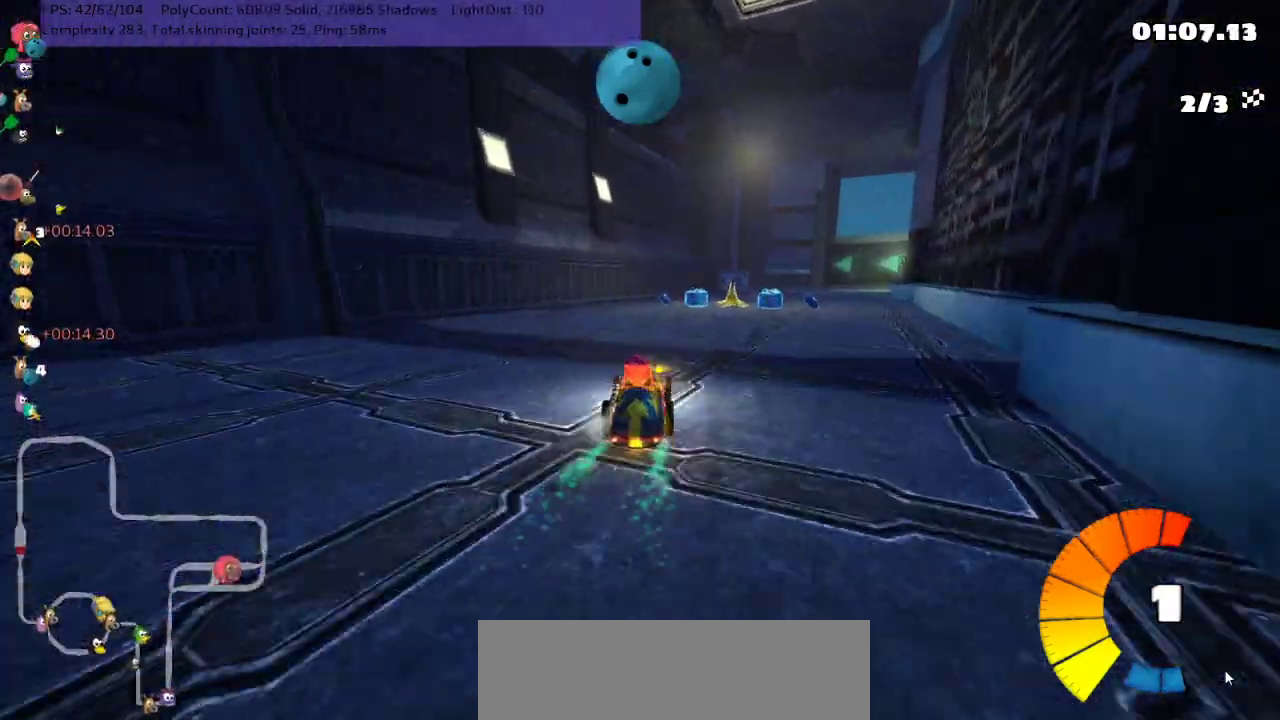
{"keys": ["left", "m", "up"], "events": [[450, "right", "up"], [483, "left", "down"], [483, "m", "down"]]}
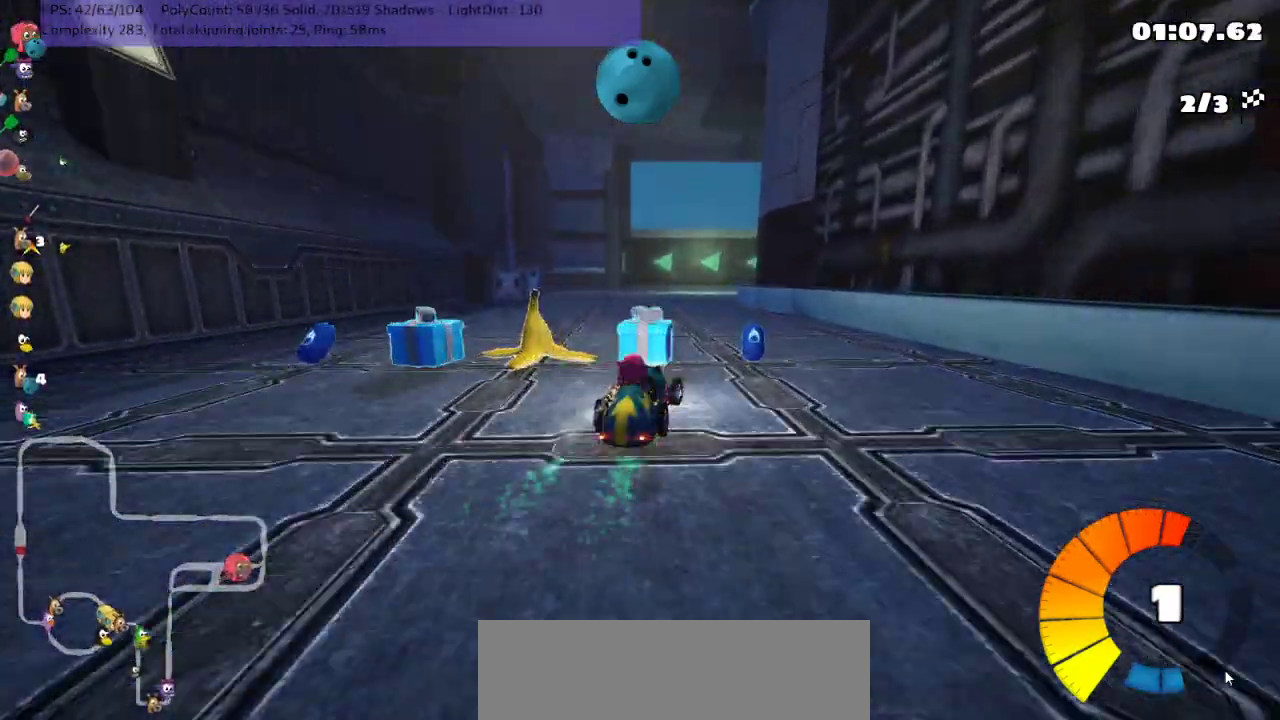
{"keys": ["left", "m", "right", "up"], "events": [[233, "right", "down"], [267, "n", "down"], [300, "left", "up"], [417, "n", "up"], [483, "left", "down"]]}
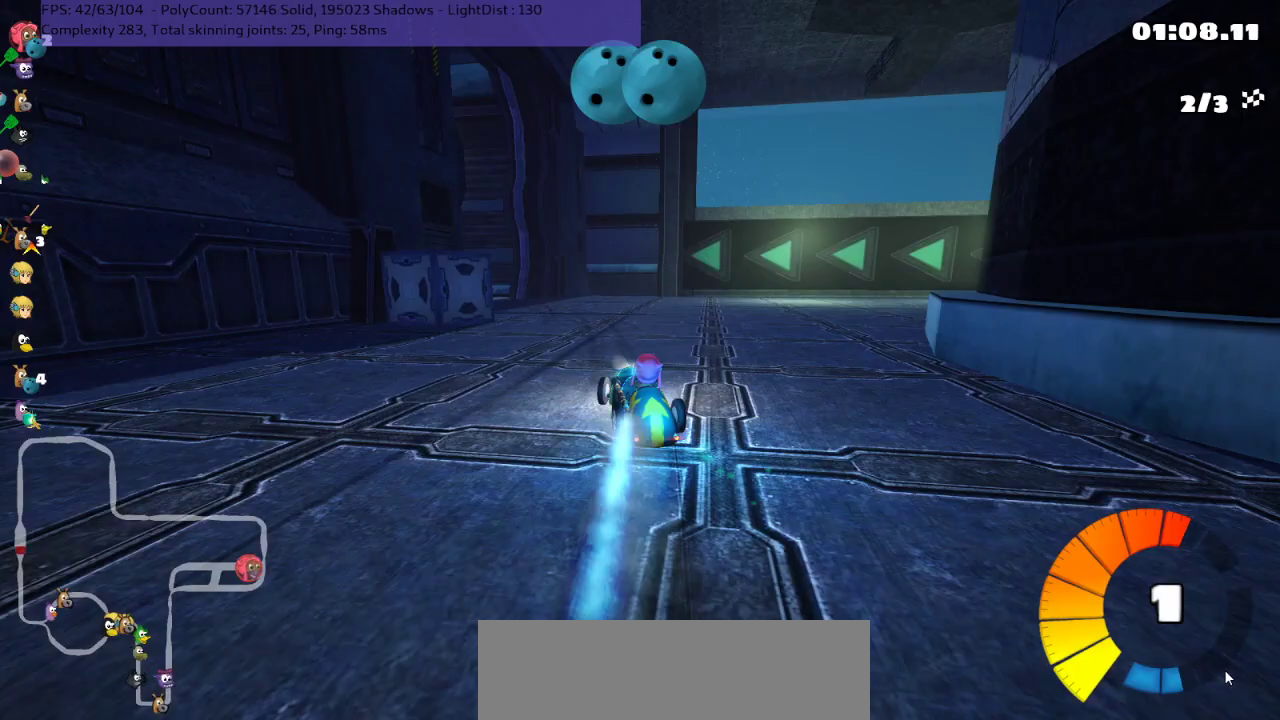
{"keys": ["m", "right", "up"], "events": [[150, "left", "up"], [267, "left", "down"], [433, "left", "up"]]}
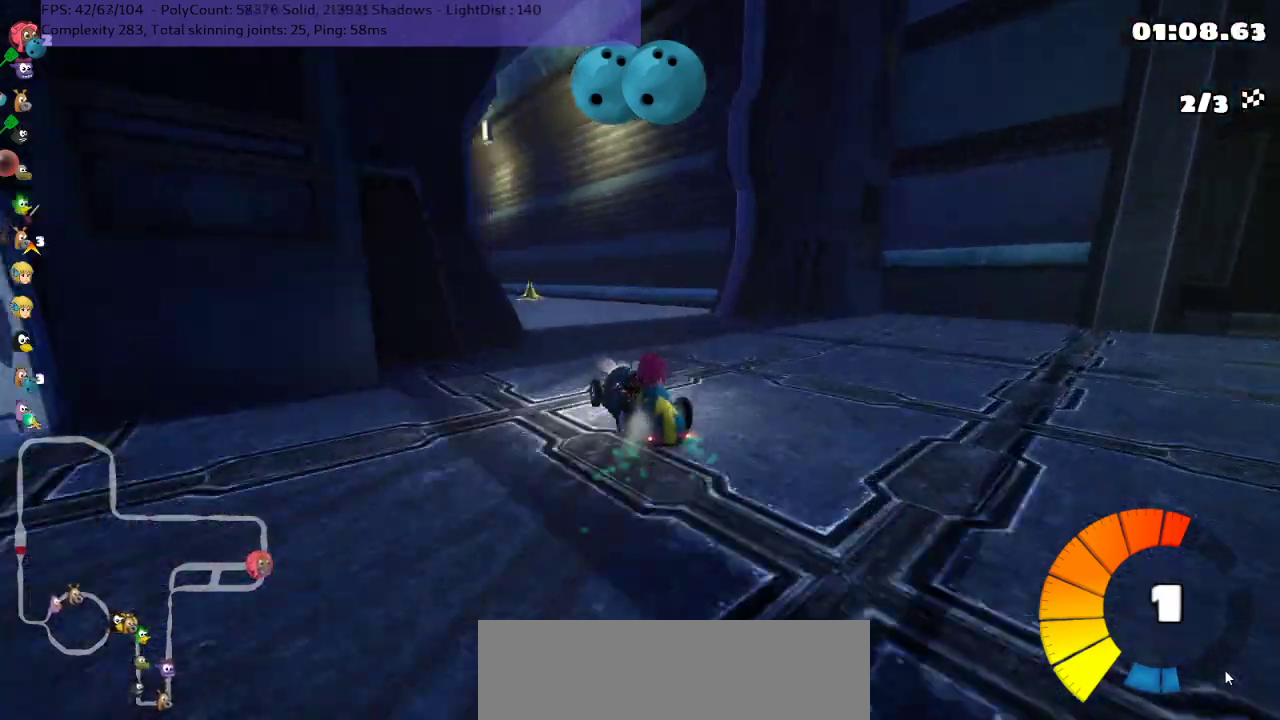
{"keys": ["left", "m", "right", "up"], "events": [[217, "left", "down"]]}
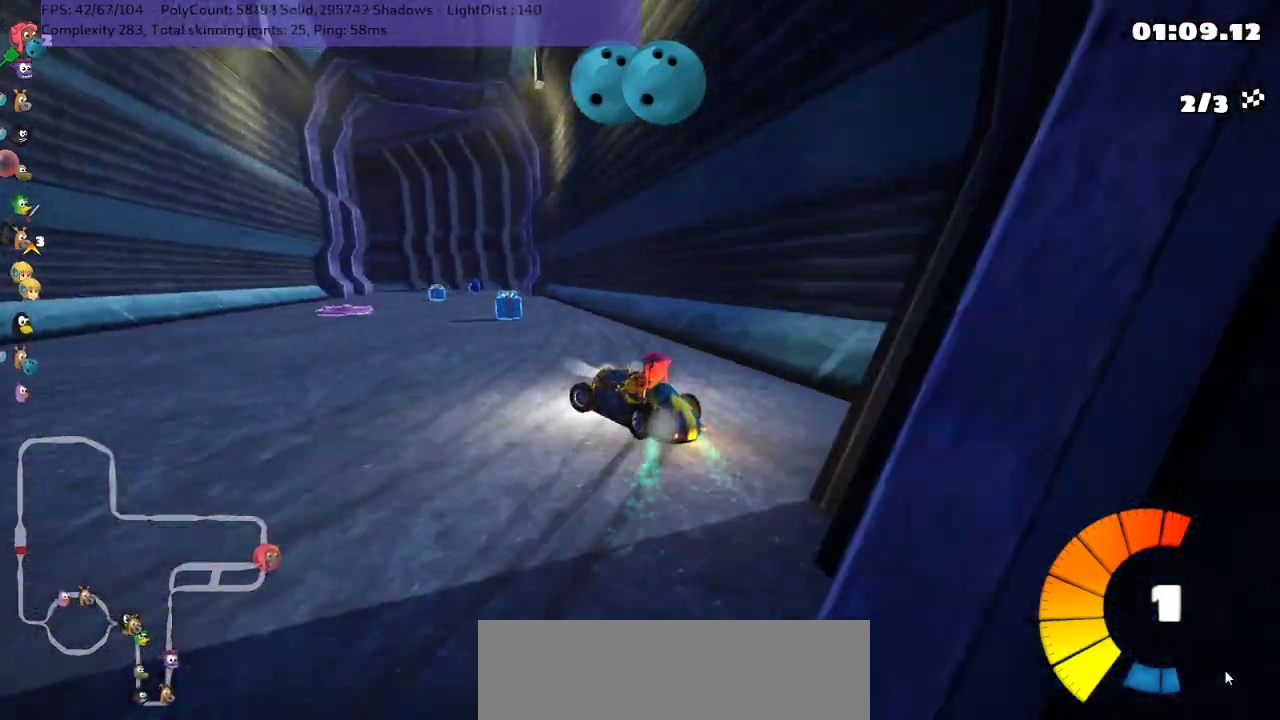
{"keys": ["m", "right", "up"], "events": [[183, "left", "up"]]}
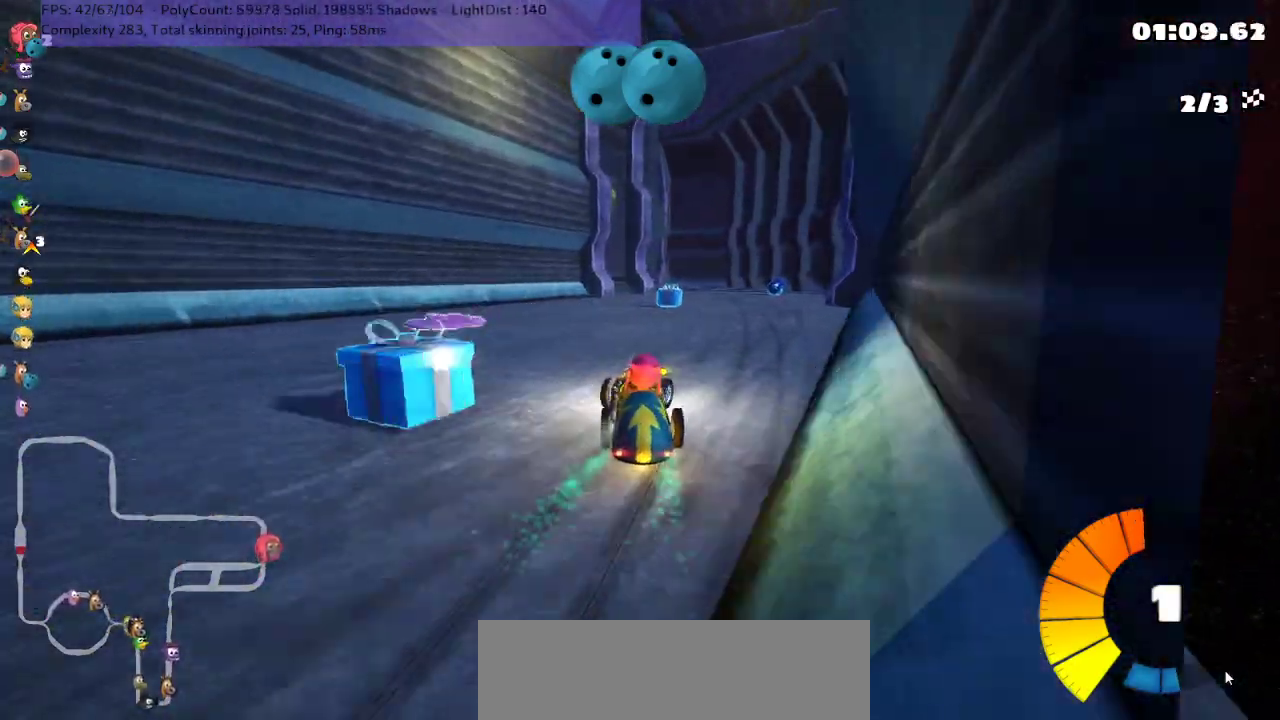
{"keys": ["up"], "events": [[133, "m", "up"], [133, "n", "down"], [283, "n", "up"], [350, "right", "up"]]}
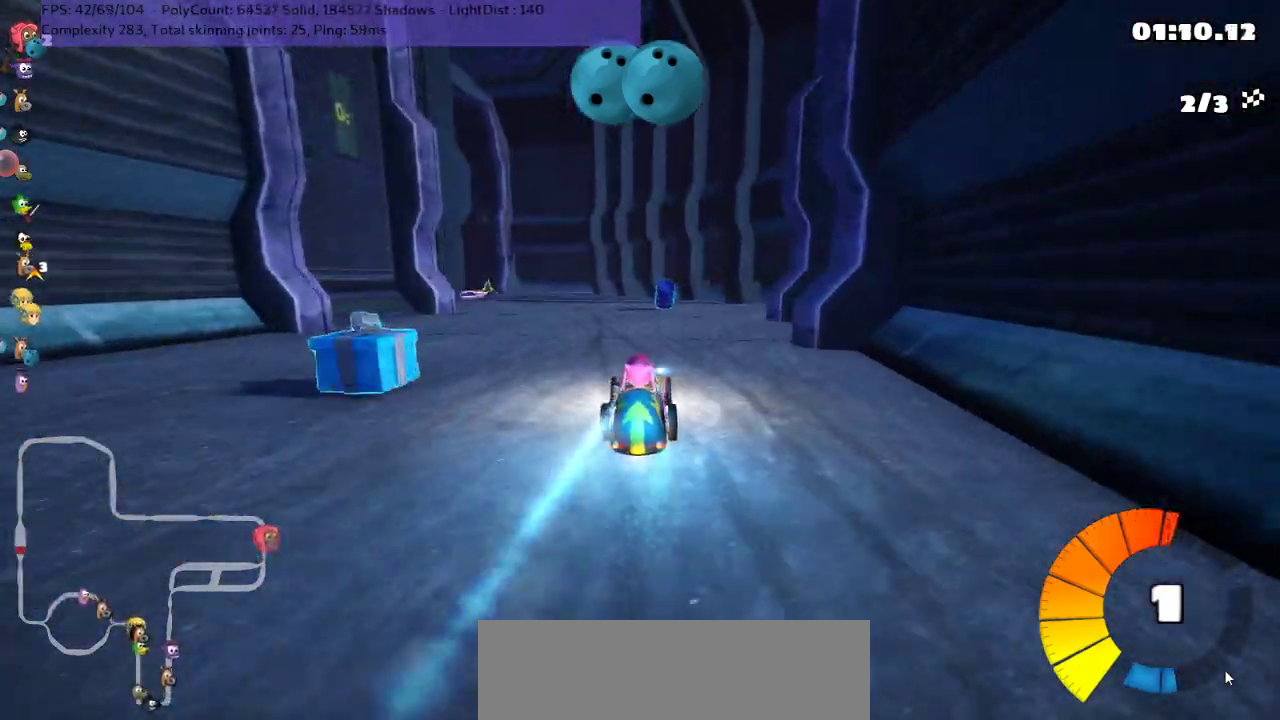
{"keys": ["left", "m", "up"], "events": [[333, "left", "down"], [333, "m", "down"]]}
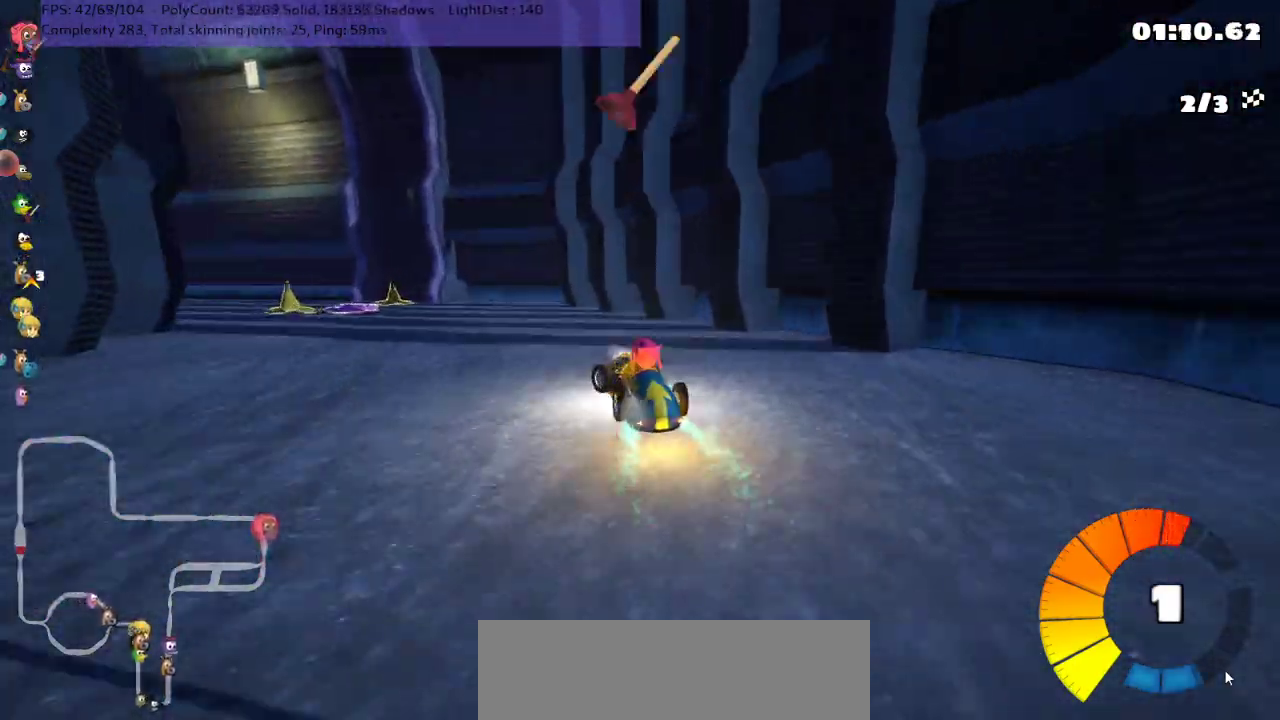
{"keys": ["n", "up"], "events": [[67, "m", "up"], [450, "left", "up"], [483, "n", "down"]]}
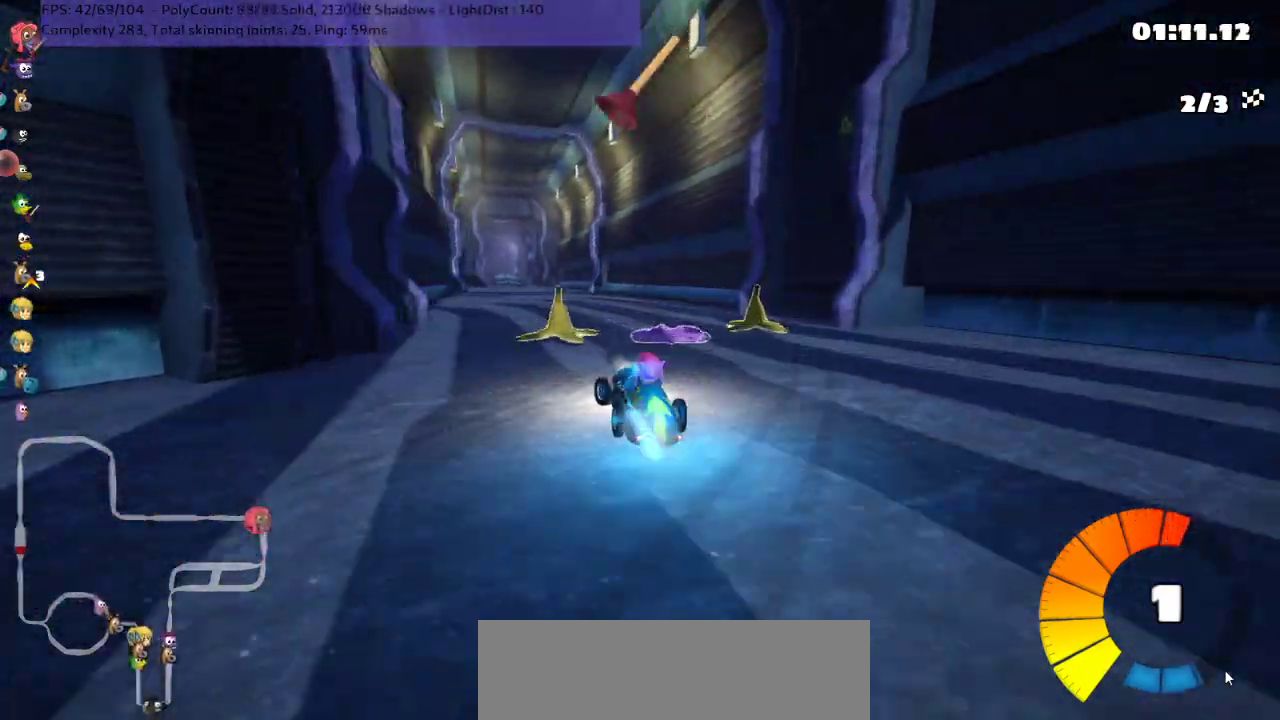
{"keys": ["up"], "events": [[433, "n", "up"]]}
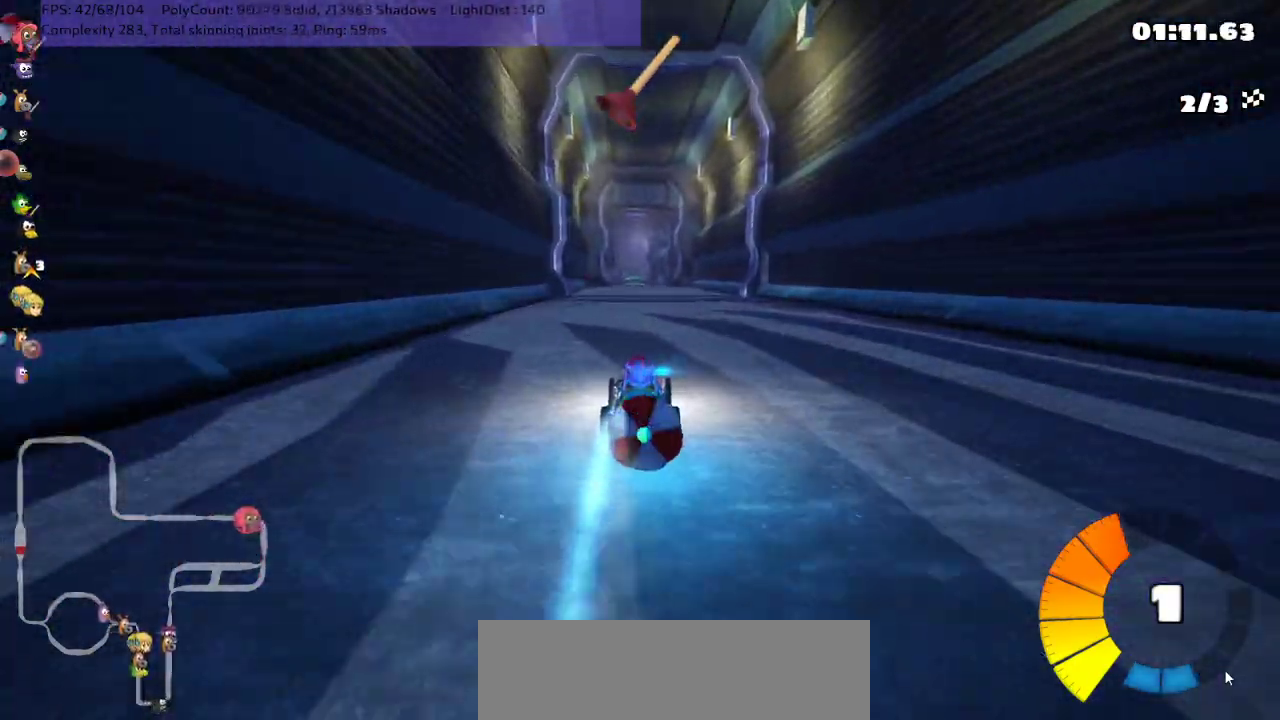
{"keys": ["down", "right", "up"], "events": [[17, "left", "down"], [150, "left", "up"], [250, "down", "down"], [250, "up", "up"], [500, "right", "down"], [500, "up", "down"]]}
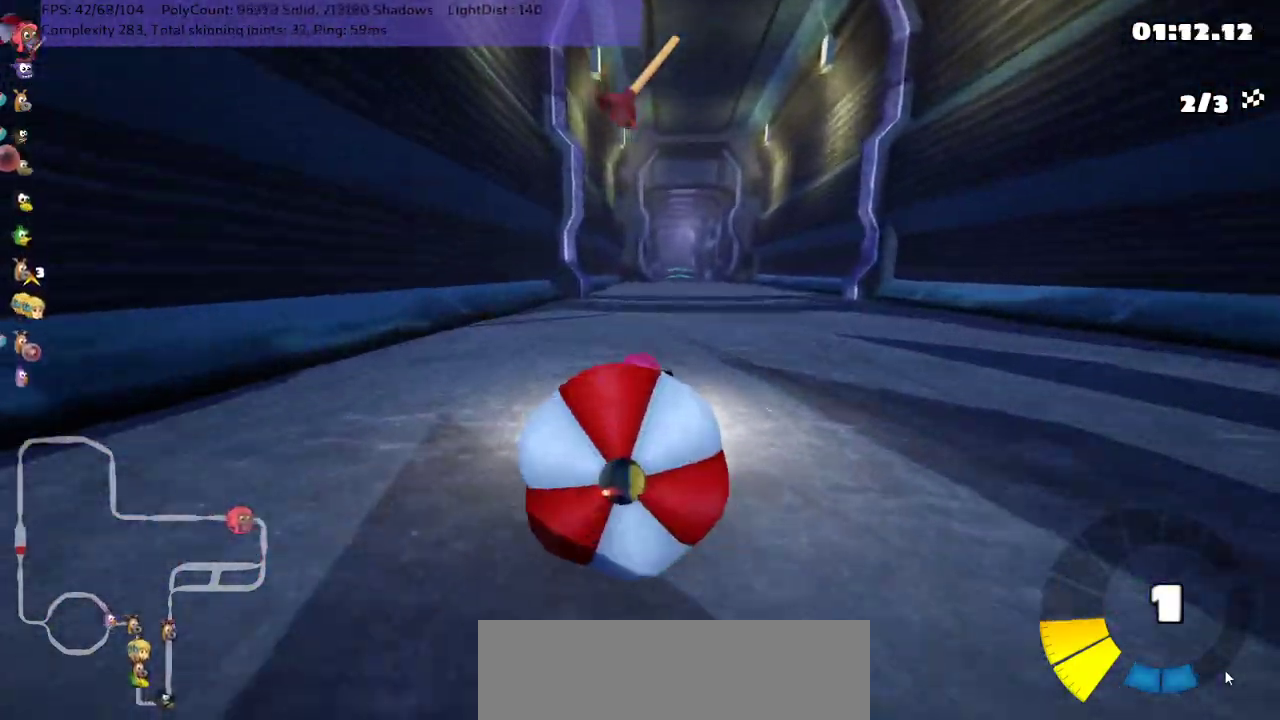
{"keys": ["m", "right", "up"], "events": [[33, "down", "up"], [350, "left", "down"], [383, "m", "down"], [383, "right", "up"], [450, "right", "down"], [500, "left", "up"]]}
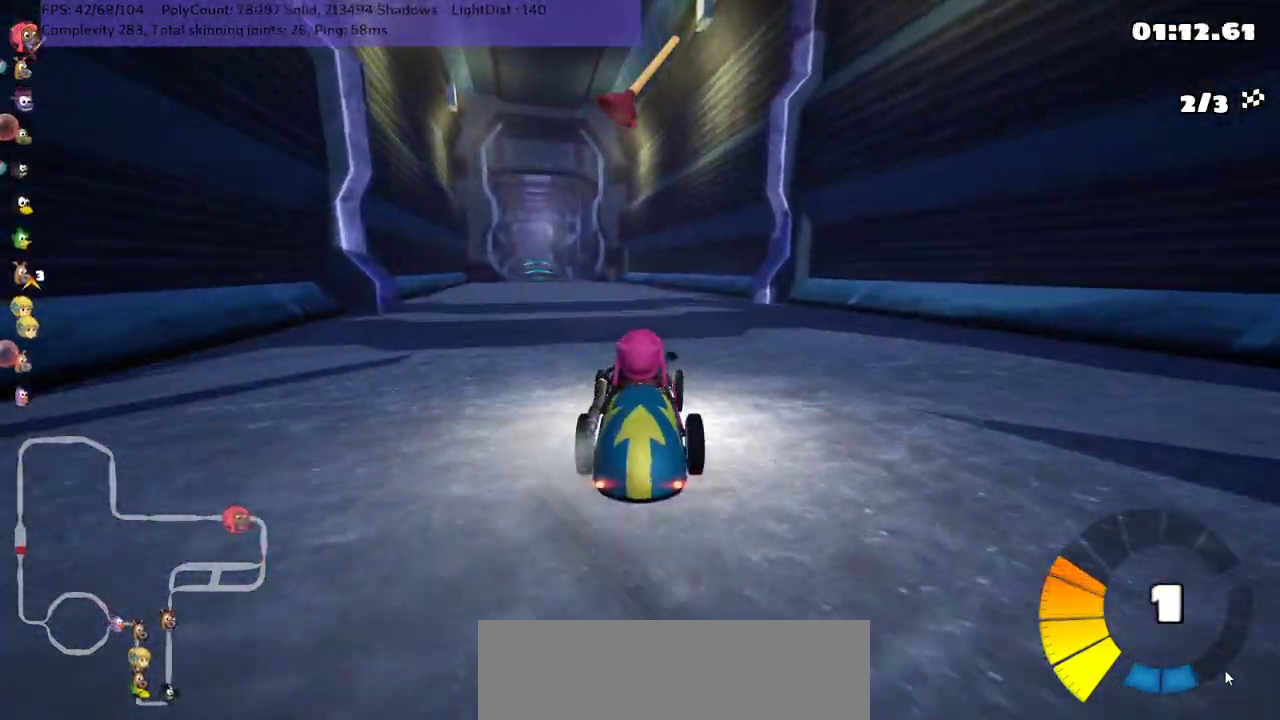
{"keys": ["m", "right", "up"], "events": [[200, "space", "down"], [417, "space", "up"]]}
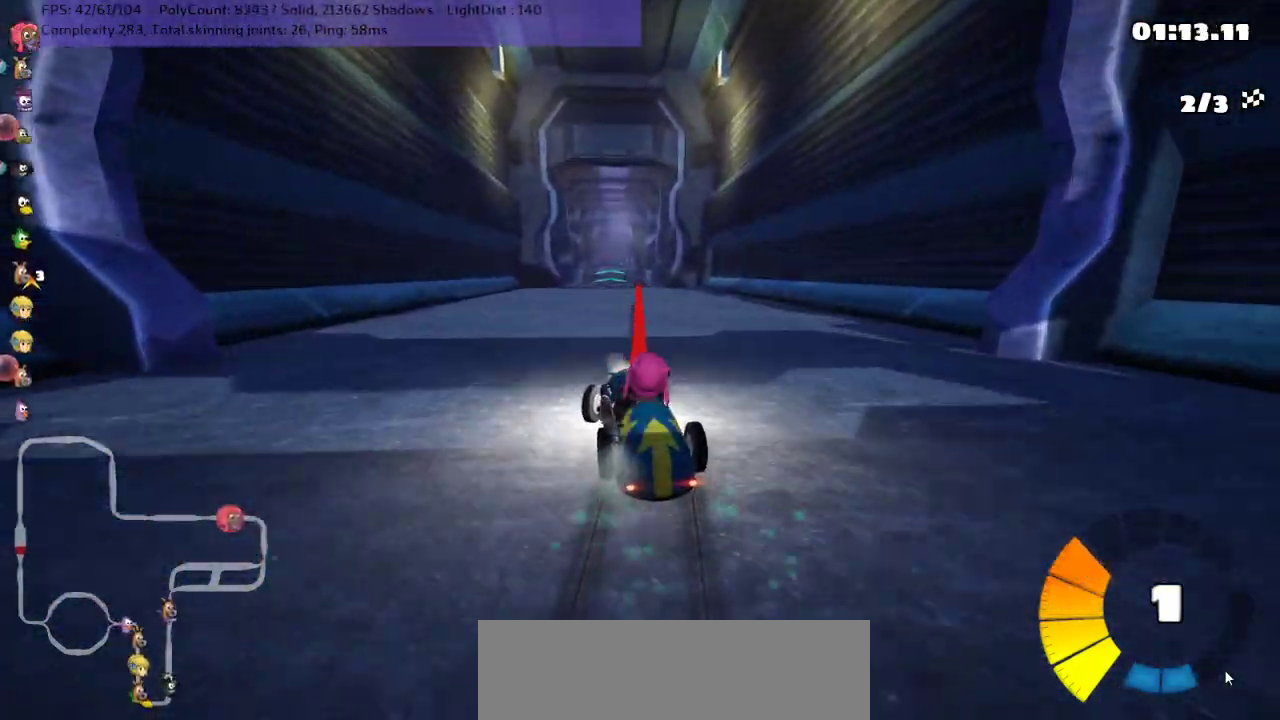
{"keys": ["m", "right", "up"], "events": []}
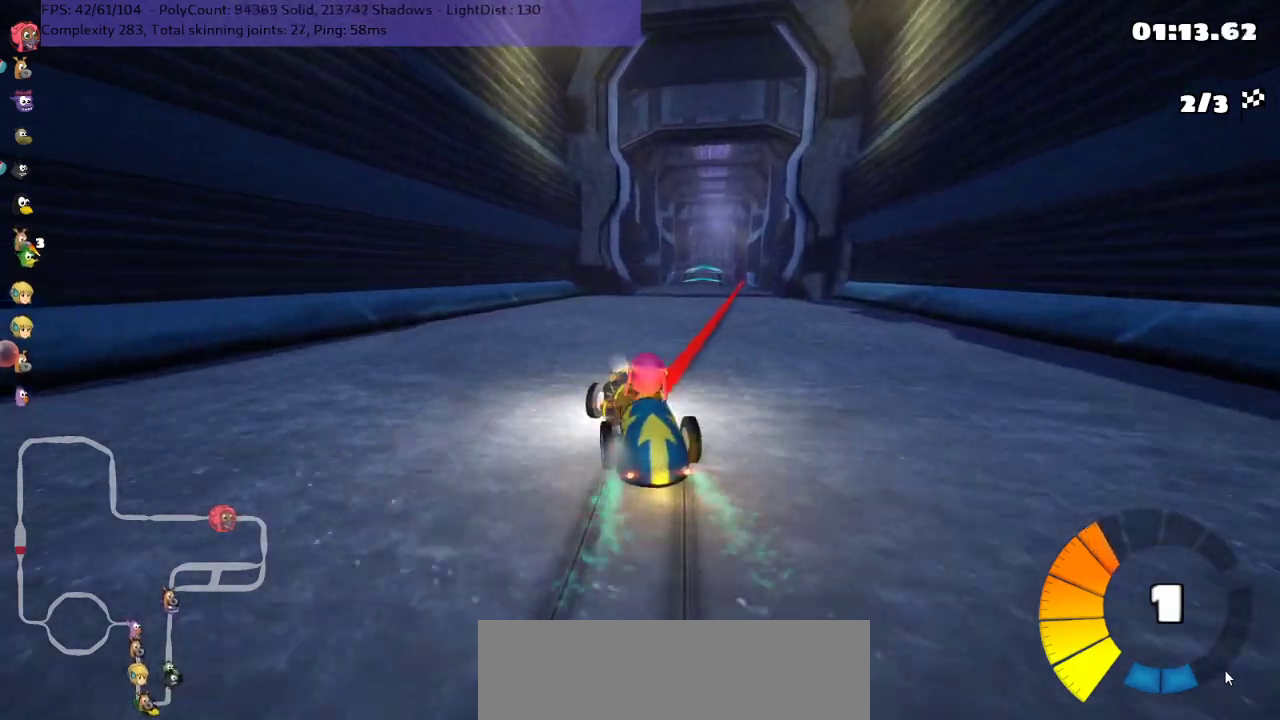
{"keys": ["up"], "events": [[67, "n", "down"], [100, "m", "up"], [233, "right", "up"], [450, "n", "up"]]}
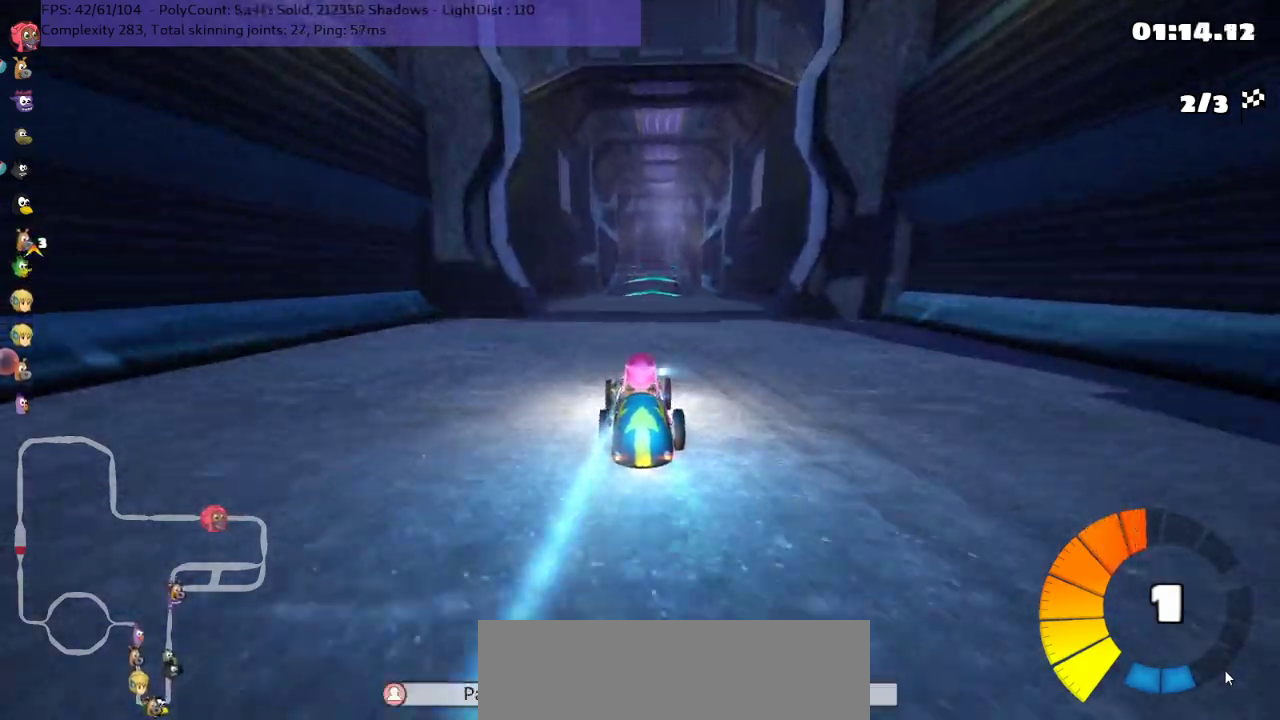
{"keys": ["up"], "events": [[217, "right", "down"], [317, "right", "up"]]}
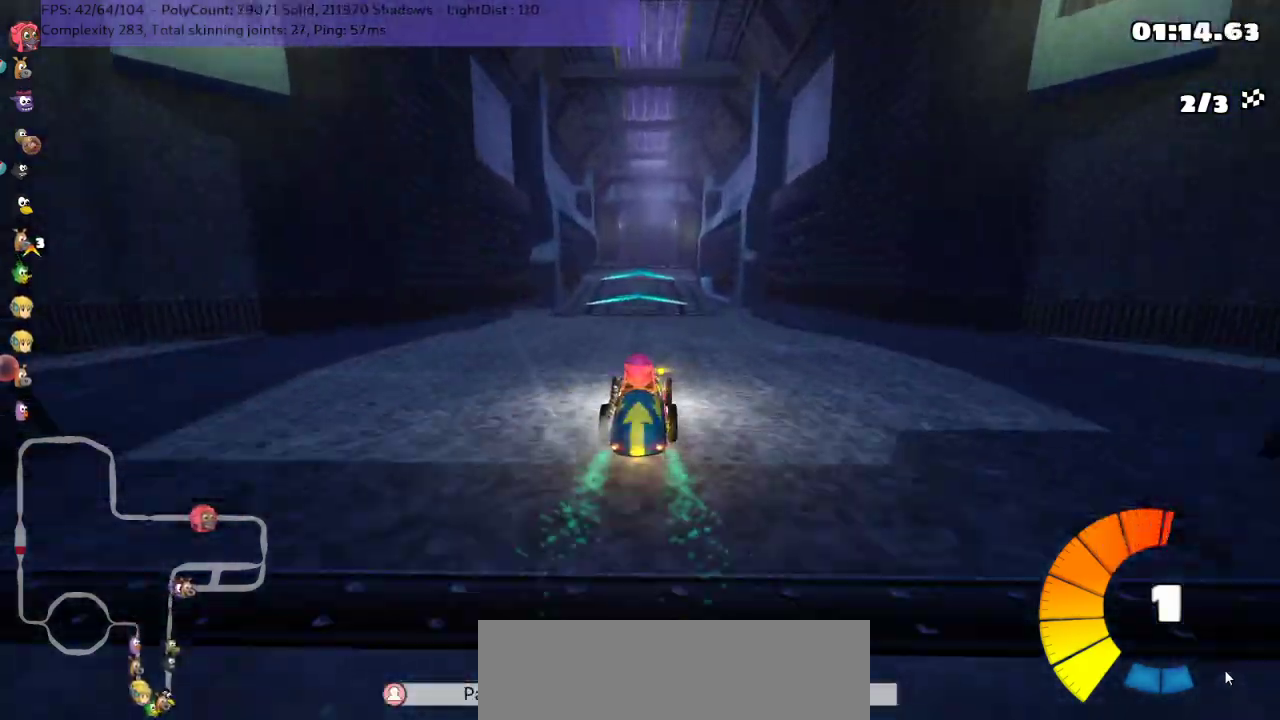
{"keys": ["up"], "events": []}
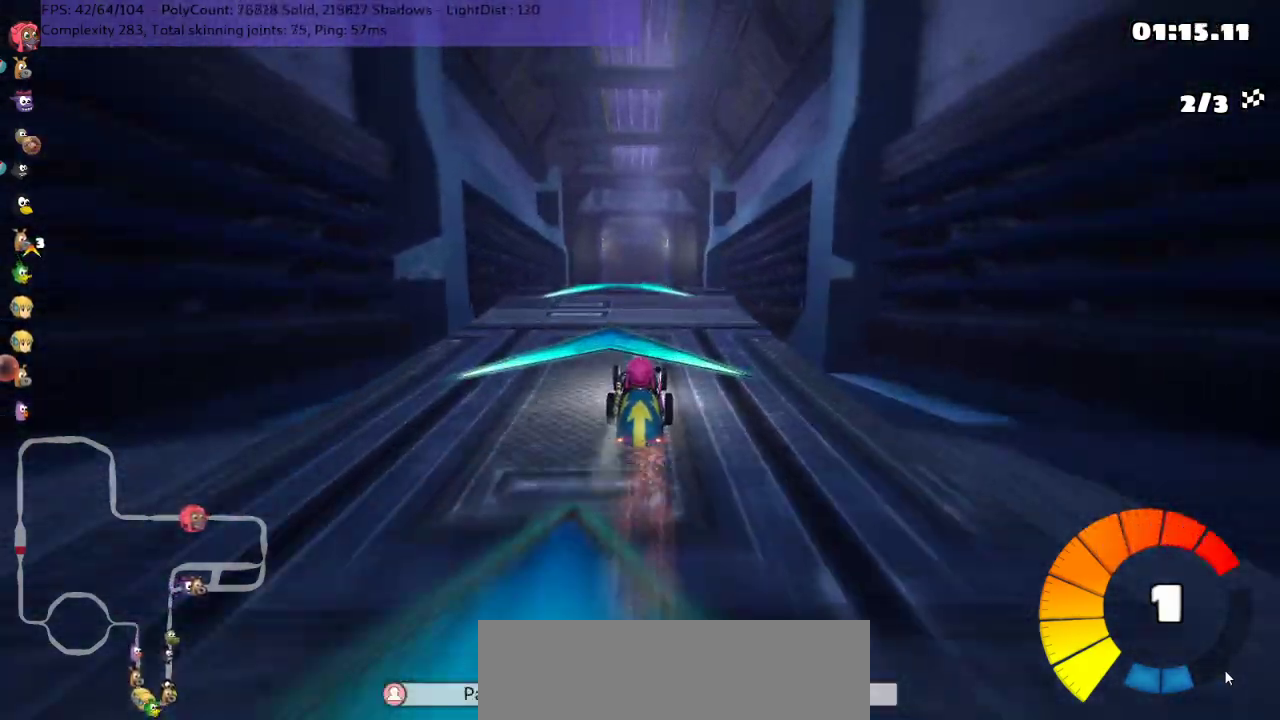
{"keys": ["up"], "events": []}
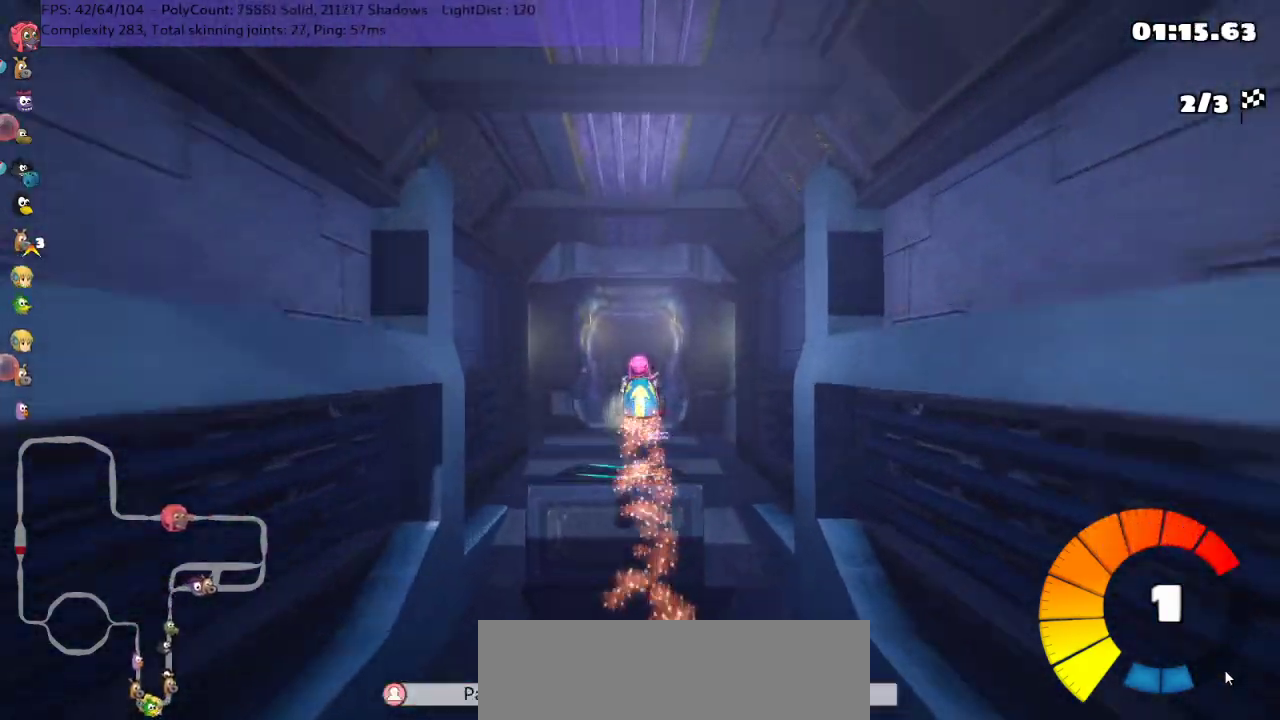
{"keys": ["m", "right", "up"], "events": [[50, "m", "down"], [50, "right", "down"], [133, "left", "down"], [167, "right", "up"], [383, "right", "down"], [450, "left", "up"]]}
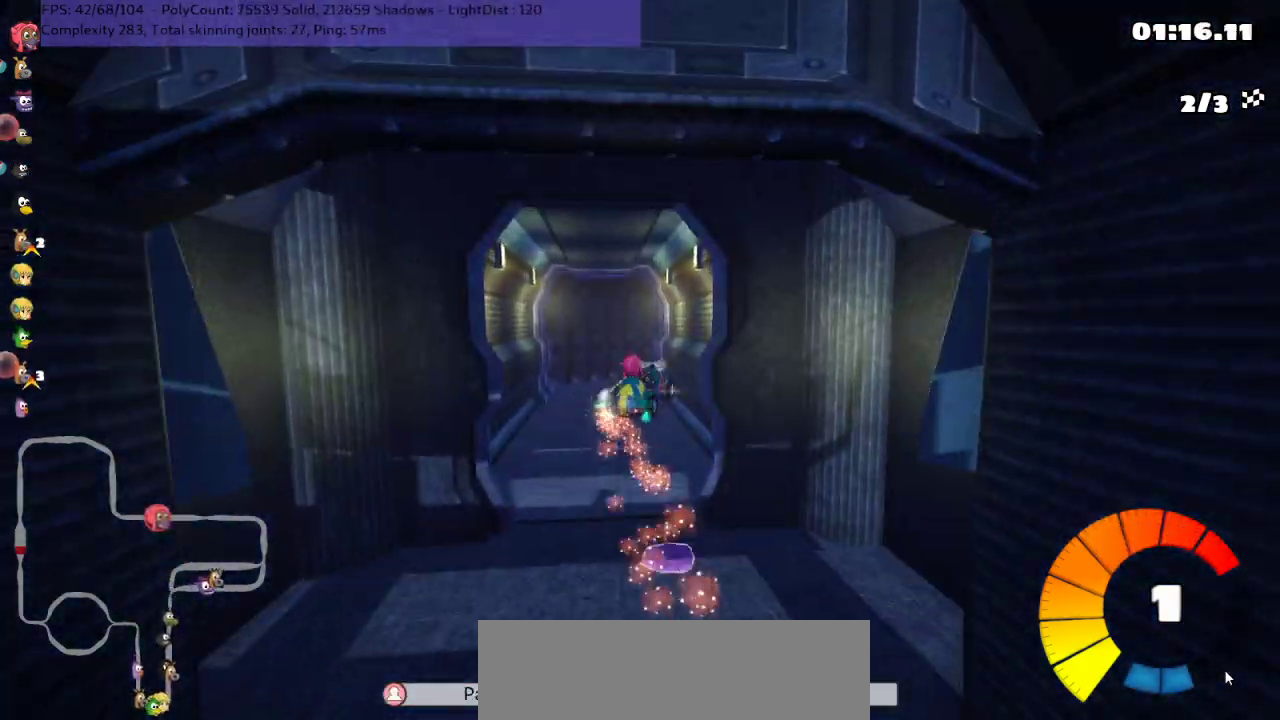
{"keys": ["m", "up"], "events": [[83, "right", "up"]]}
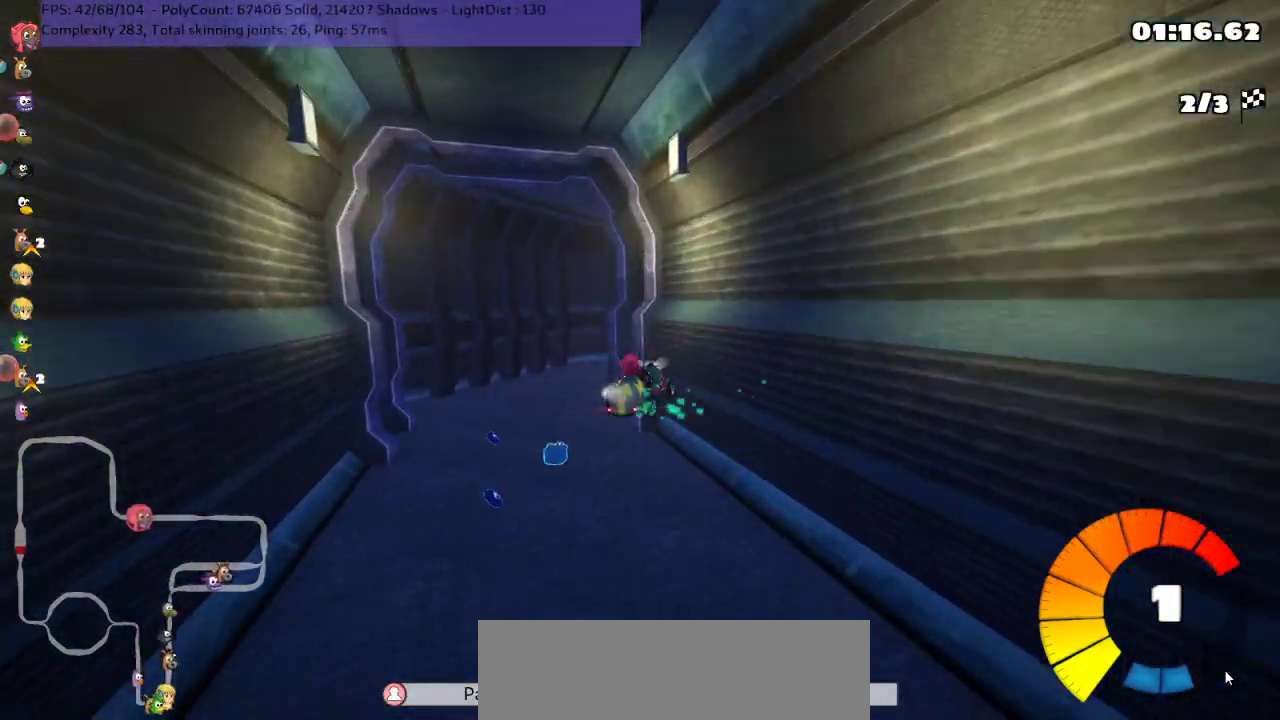
{"keys": ["m", "right", "up"], "events": [[100, "right", "down"]]}